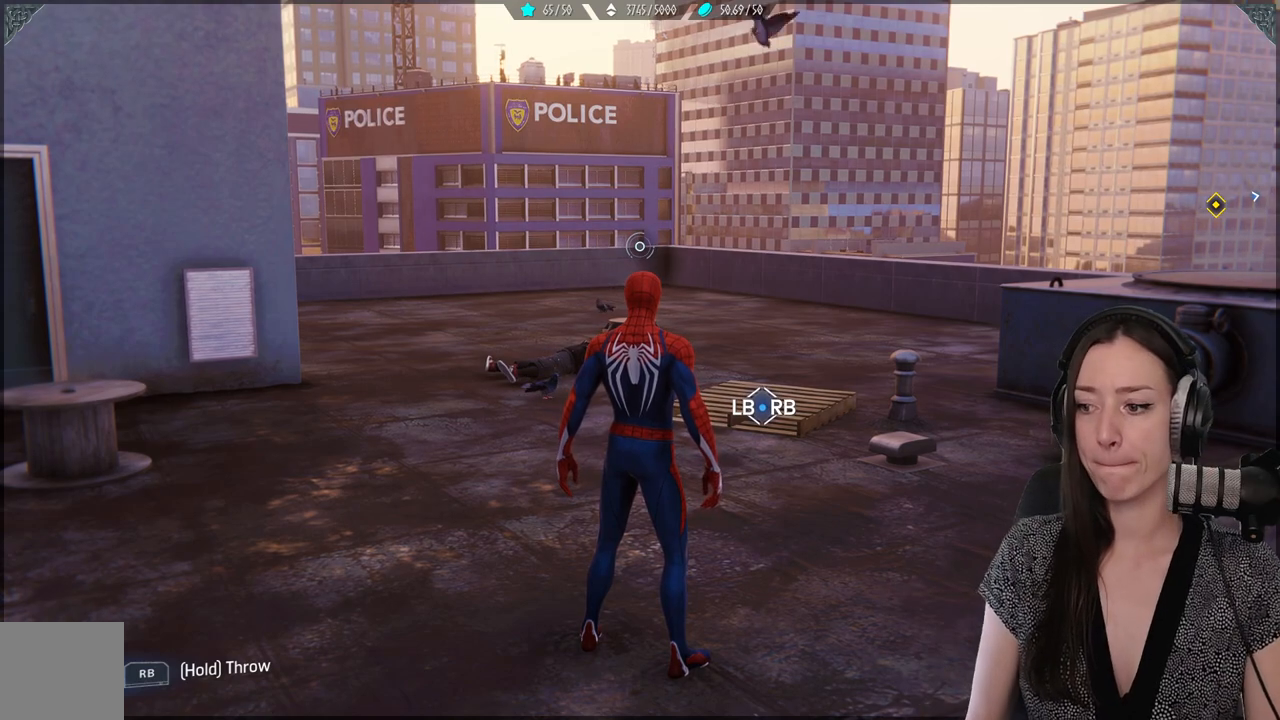
Gameplay with a controller (Xbox layout); each line is a JSON object with the inputs held at the frame after it. "events" lists button and stick changes between this image and that frame as [ms after this image, input, new state], when the widget could be followed in between. Not read: SELECT.
{"buttons": [], "left_stick": "up", "right_stick": "center", "events": [[167, "left_stick", "up"]]}
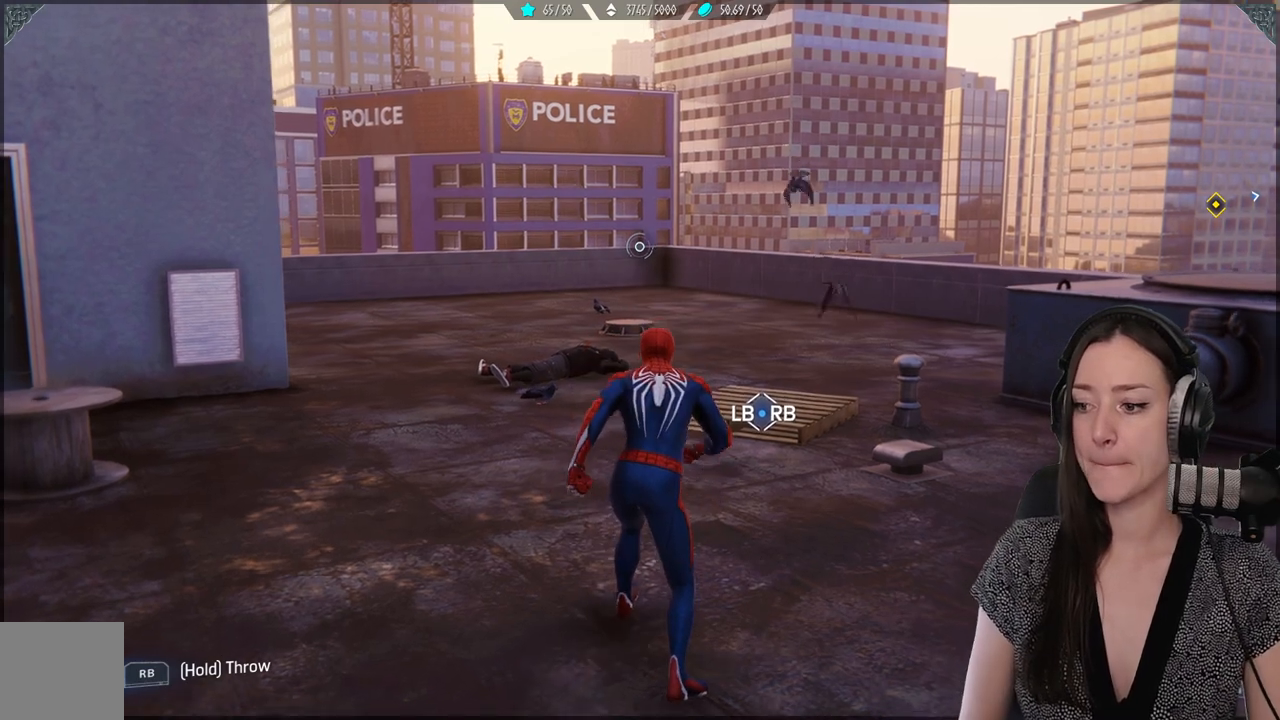
{"buttons": [], "left_stick": "up", "right_stick": "center", "events": [[67, "right_stick", "right"], [267, "right_stick", "down"], [333, "right_stick", "center"]]}
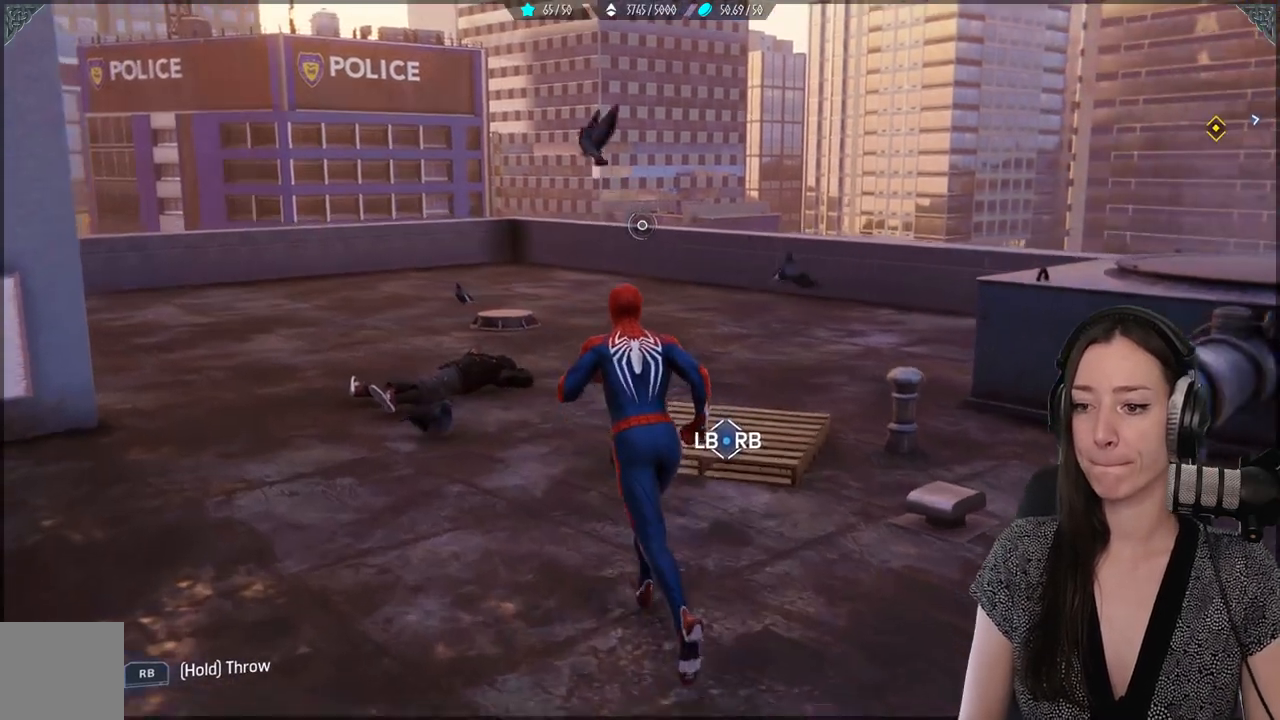
{"buttons": [], "left_stick": "up", "right_stick": "center", "events": [[100, "right_stick", "right"], [367, "right_stick", "center"]]}
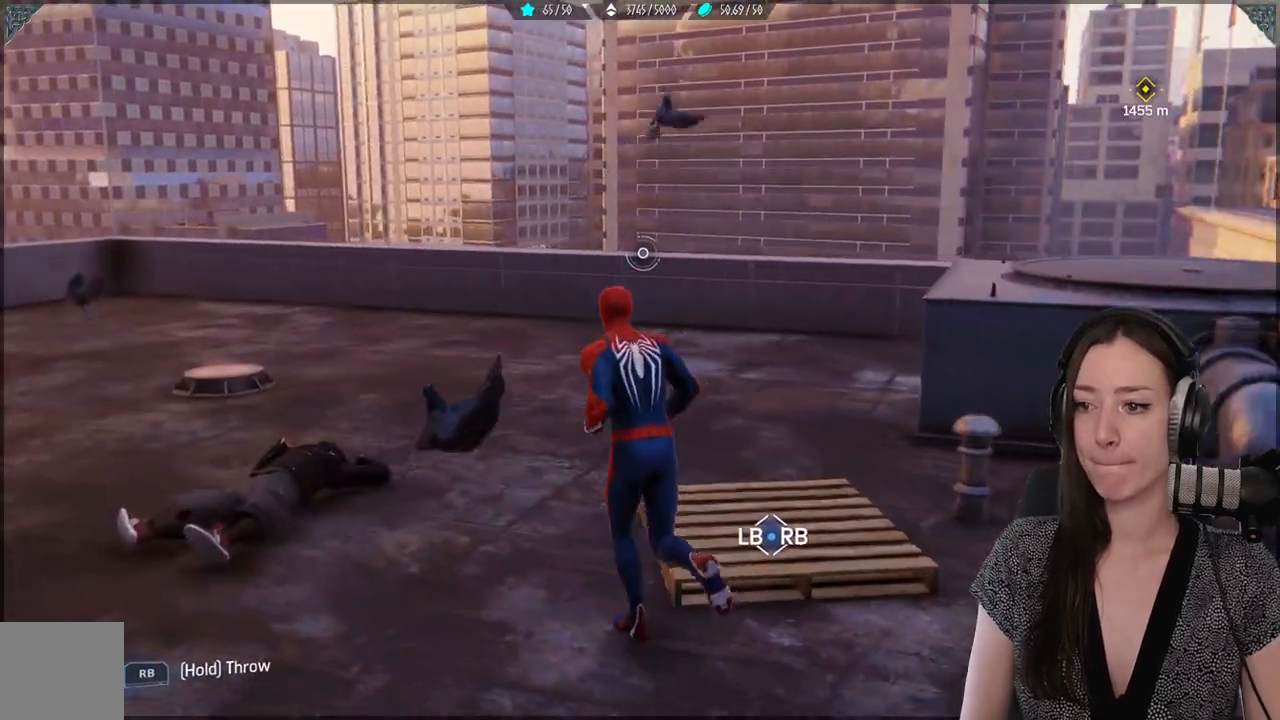
{"buttons": [], "left_stick": "up", "right_stick": "center", "events": [[33, "right_stick", "right"], [317, "right_stick", "center"]]}
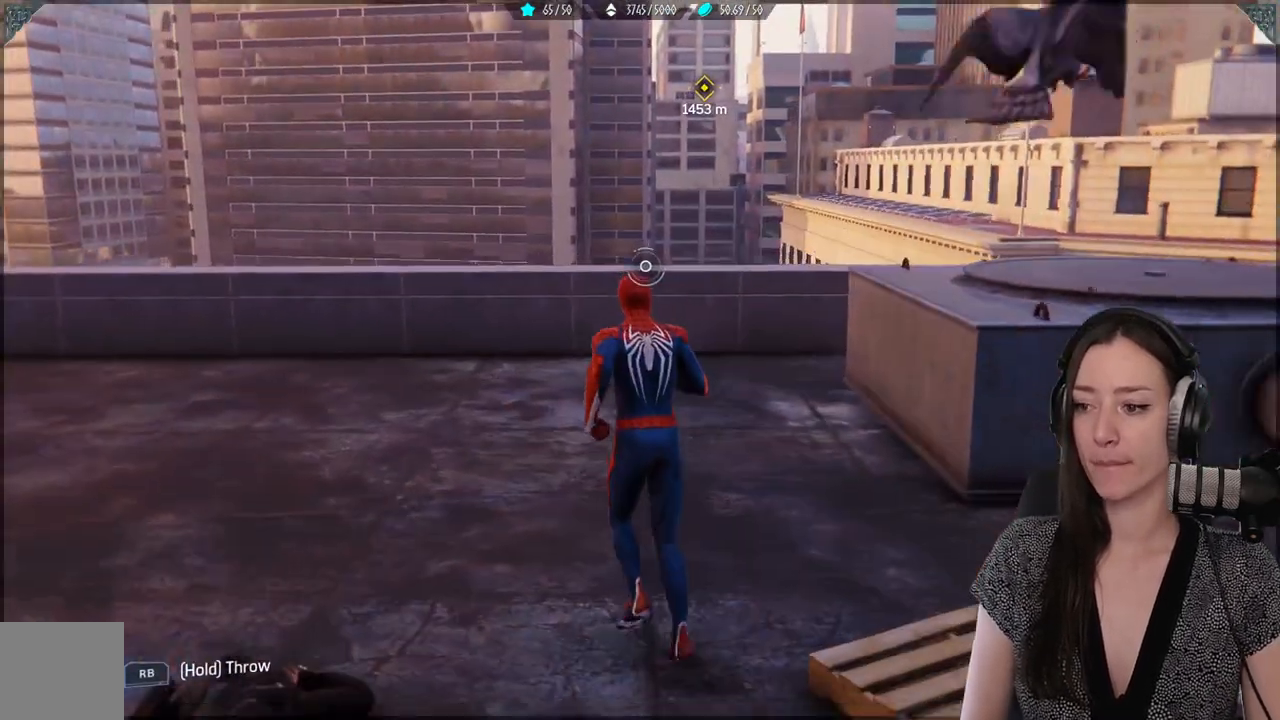
{"buttons": [], "left_stick": "center", "right_stick": "center", "events": [[400, "left_stick", "center"]]}
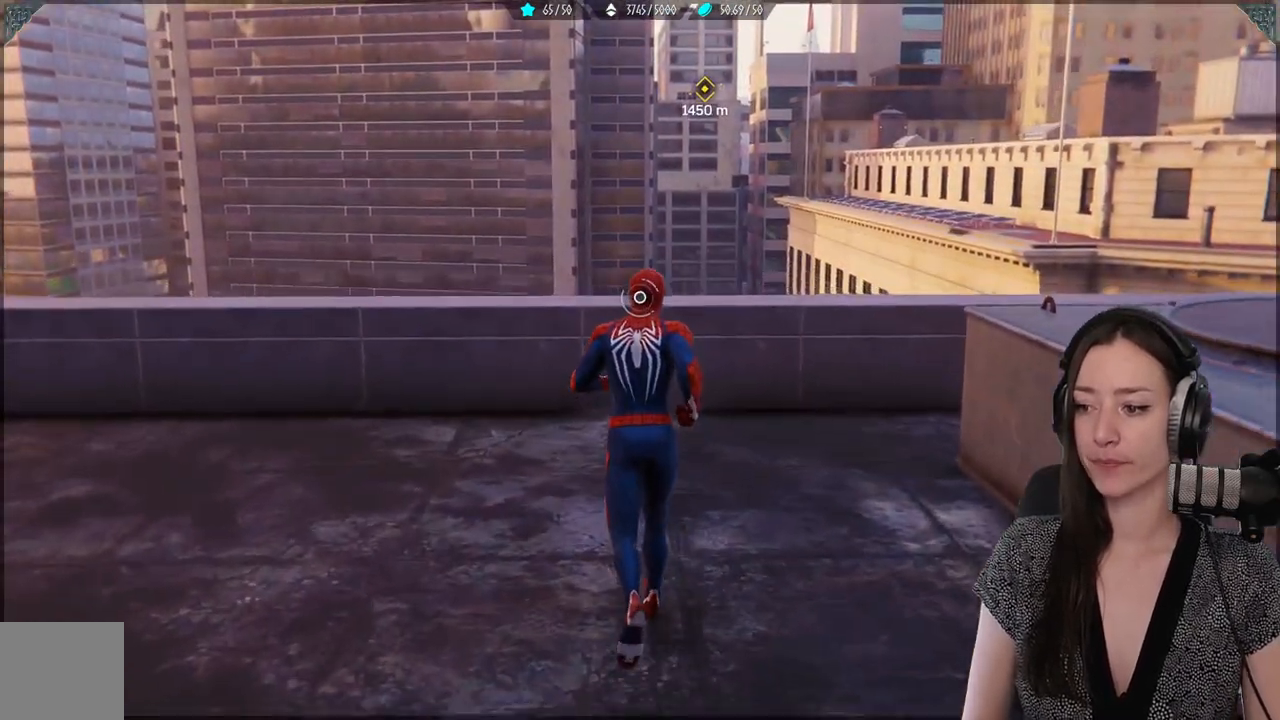
{"buttons": [], "left_stick": "center", "right_stick": "center", "events": []}
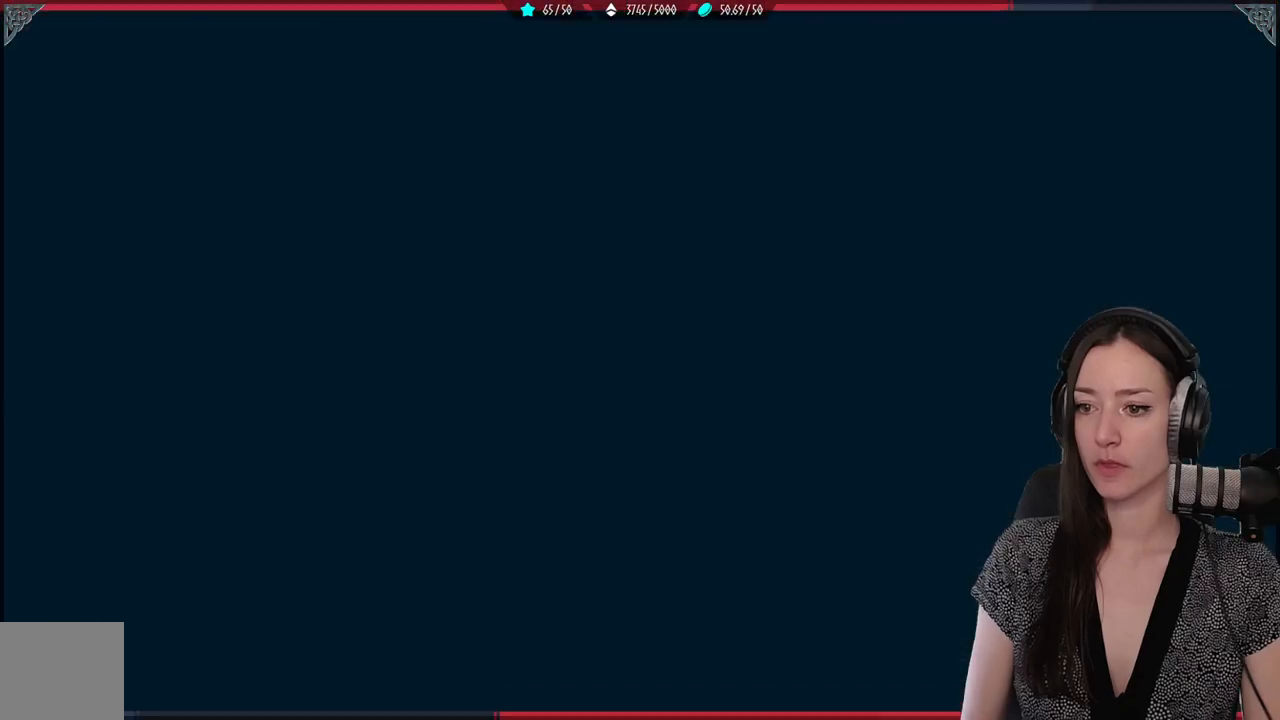
{"buttons": [], "left_stick": "center", "right_stick": "center", "events": []}
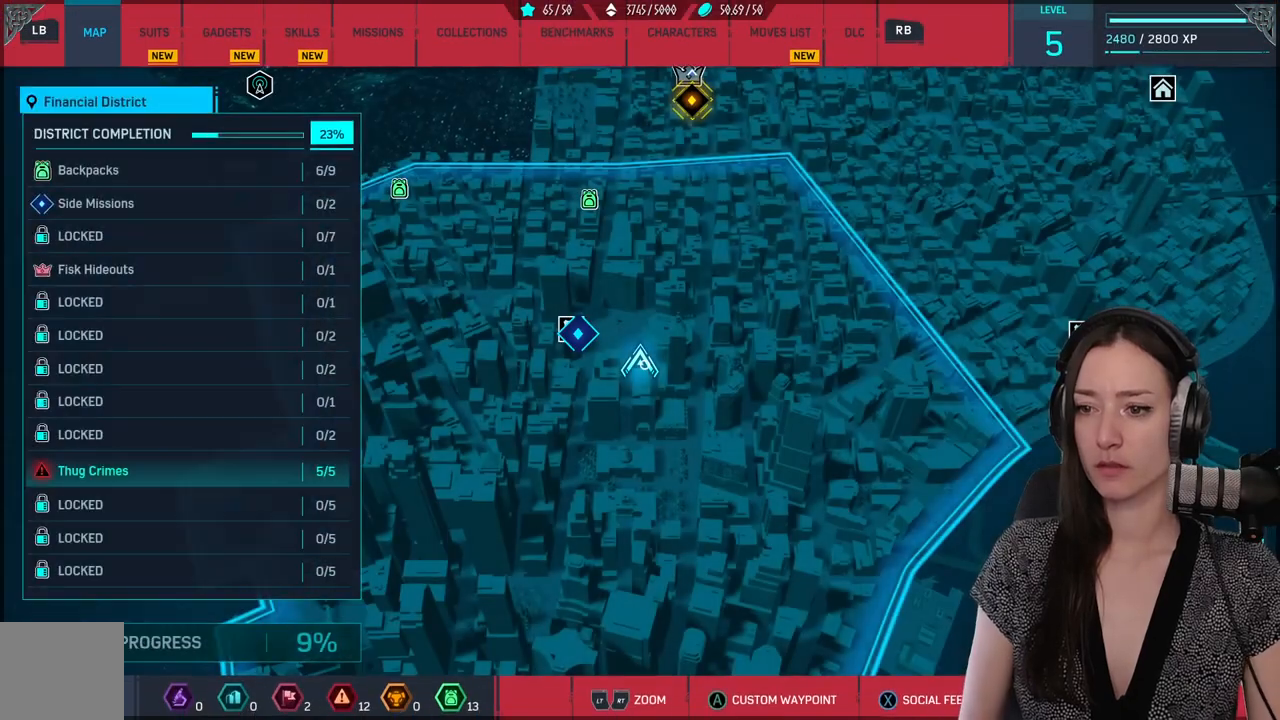
{"buttons": [], "left_stick": "center", "right_stick": "center", "events": []}
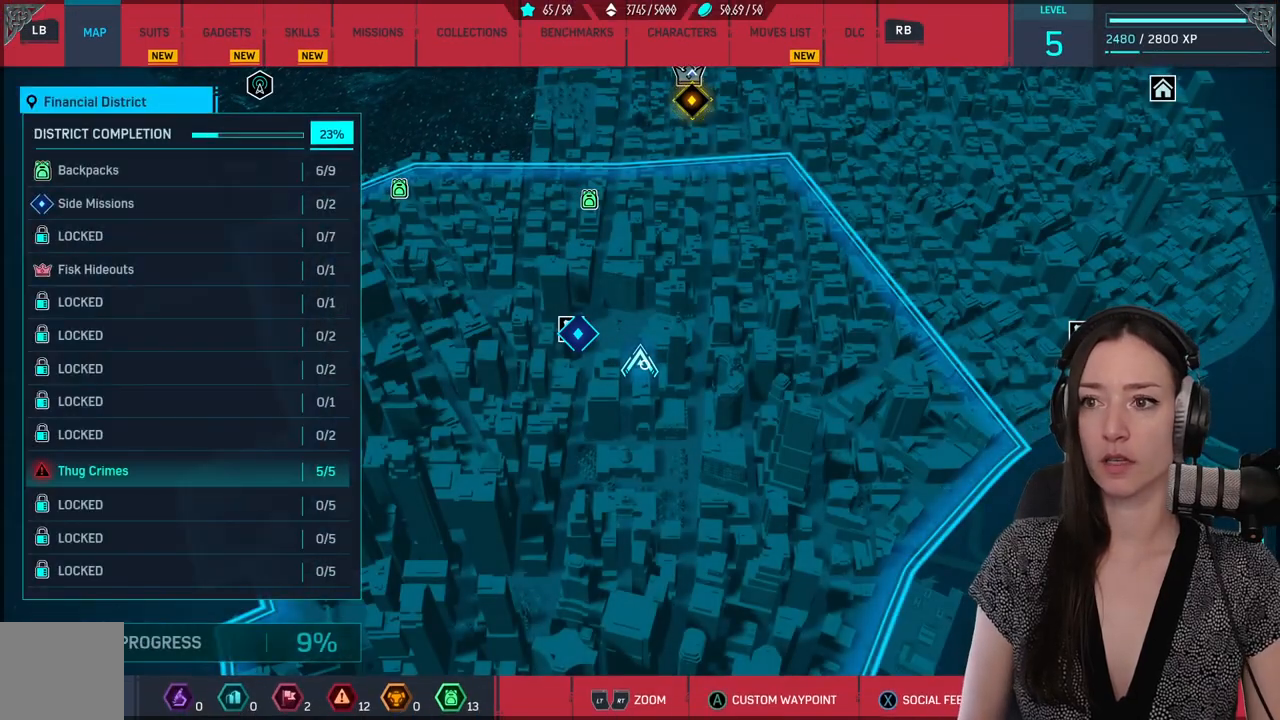
{"buttons": [], "left_stick": "center", "right_stick": "center", "events": [[83, "R1", "down"], [83, "R2", "down"], [217, "R1", "up"], [217, "R2", "up"]]}
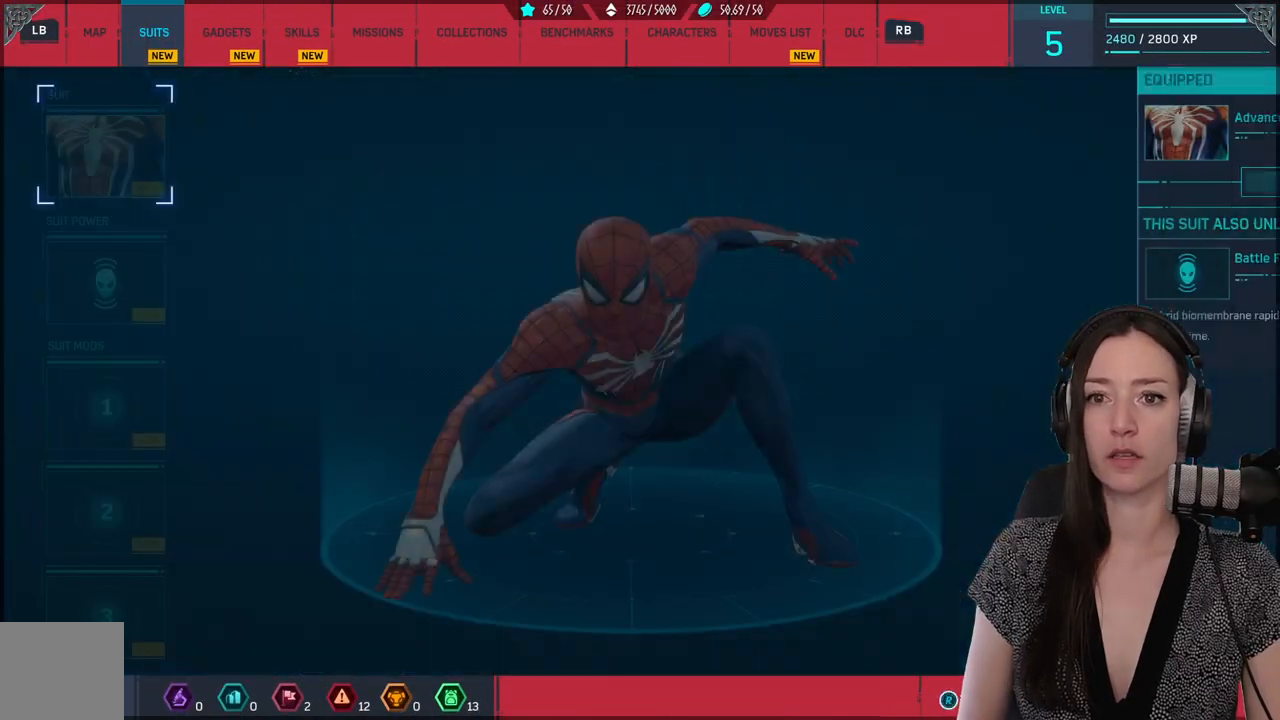
{"buttons": [], "left_stick": "center", "right_stick": "center", "events": []}
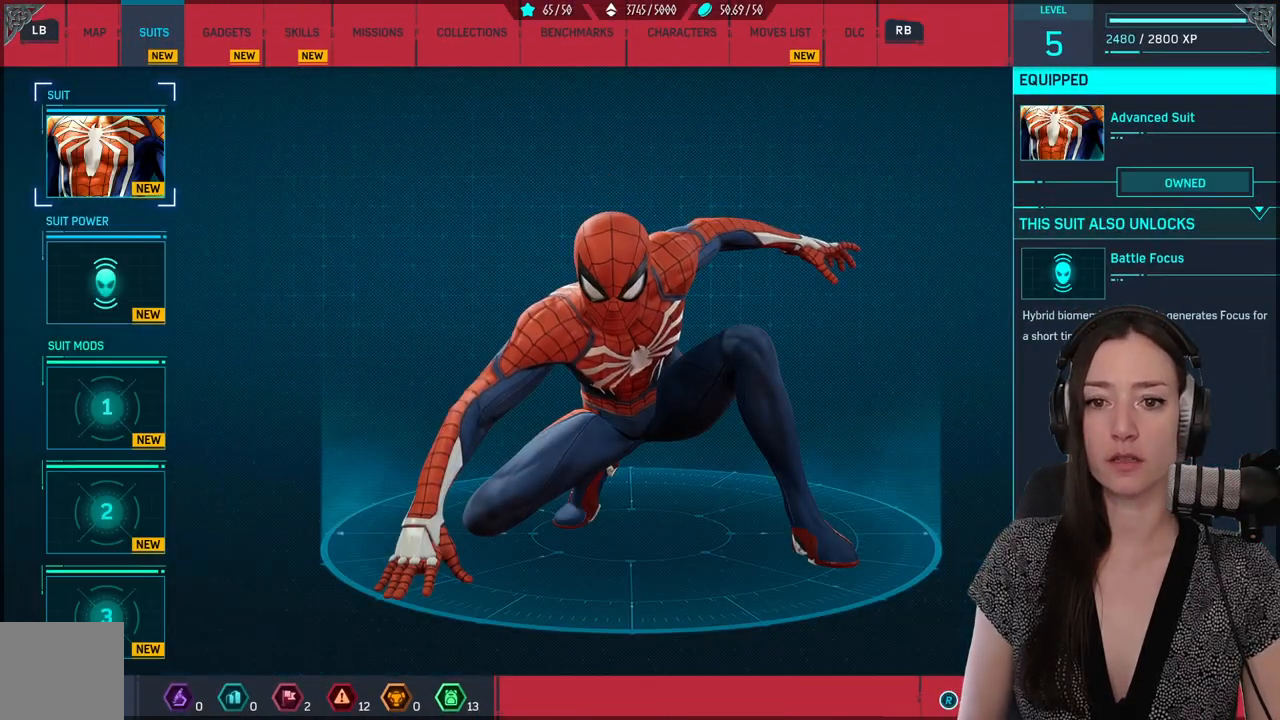
{"buttons": [], "left_stick": "center", "right_stick": "center", "events": [[33, "DPAD_DOWN", "down"], [167, "DPAD_DOWN", "up"]]}